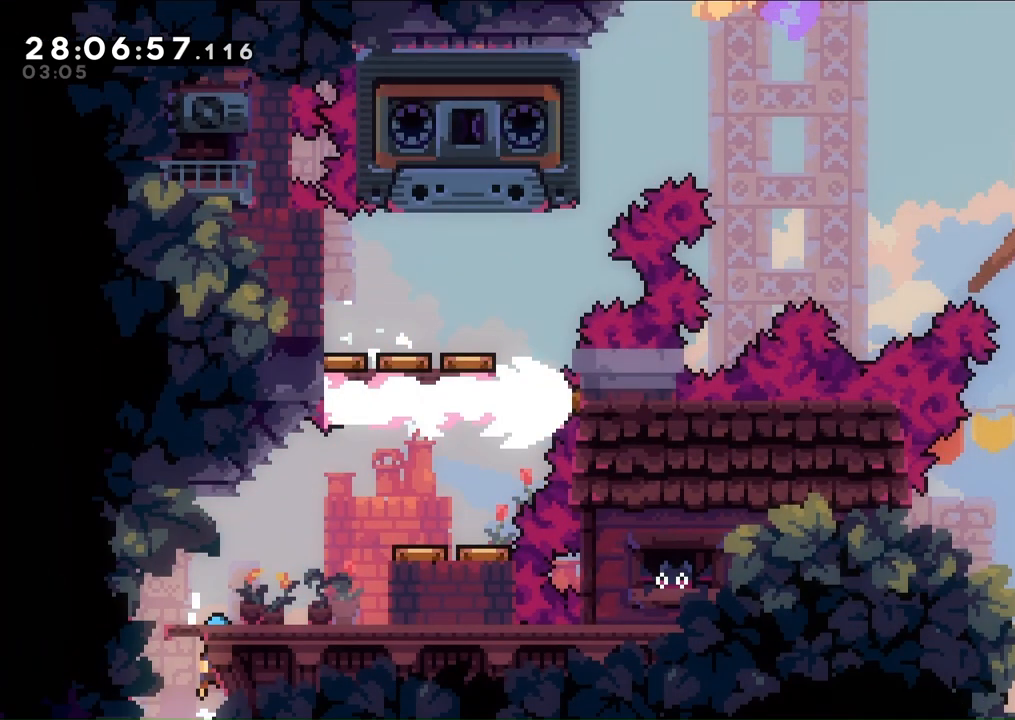
Gameplay with a controller (Xbox layout); each line is a JSON object with the inputs held at the frame after it. "events" lists button and stick changes between this image and that frame as [ms after this image, input, new state], when the widget could be followed in between. Not read: L2 L3 R2 R3.
{"buttons": ["DPAD_RIGHT"], "left_stick": "center", "right_stick": "center", "events": [[233, "DPAD_RIGHT", "down"]]}
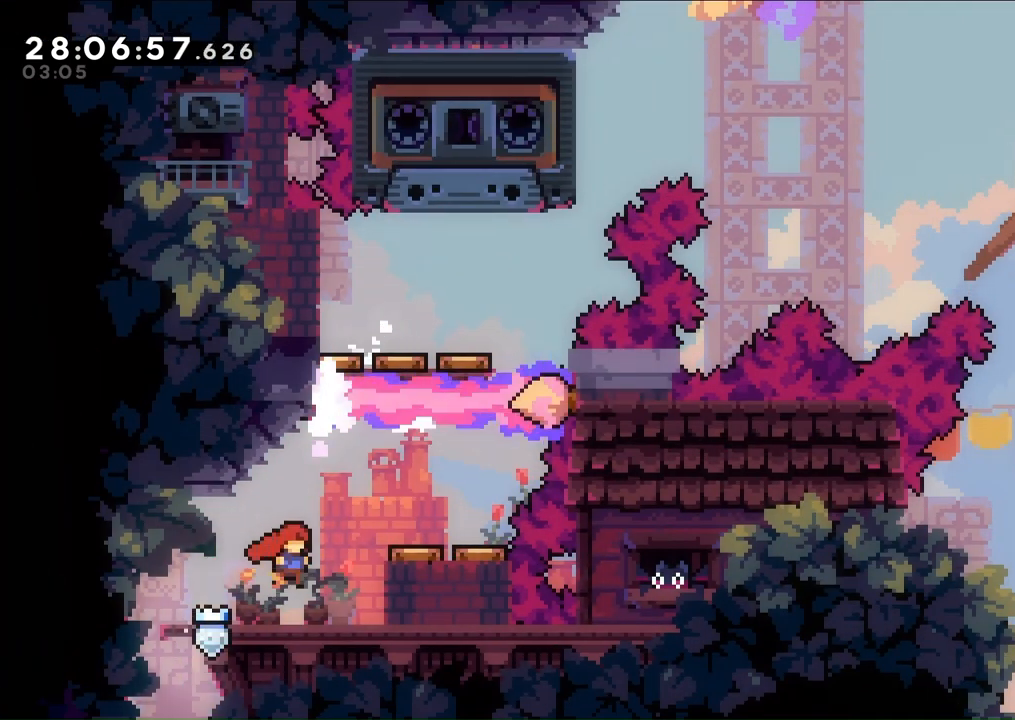
{"buttons": ["A", "DPAD_RIGHT"], "left_stick": "center", "right_stick": "center", "events": [[167, "DPAD_RIGHT", "up"], [400, "A", "down"], [467, "DPAD_RIGHT", "down"]]}
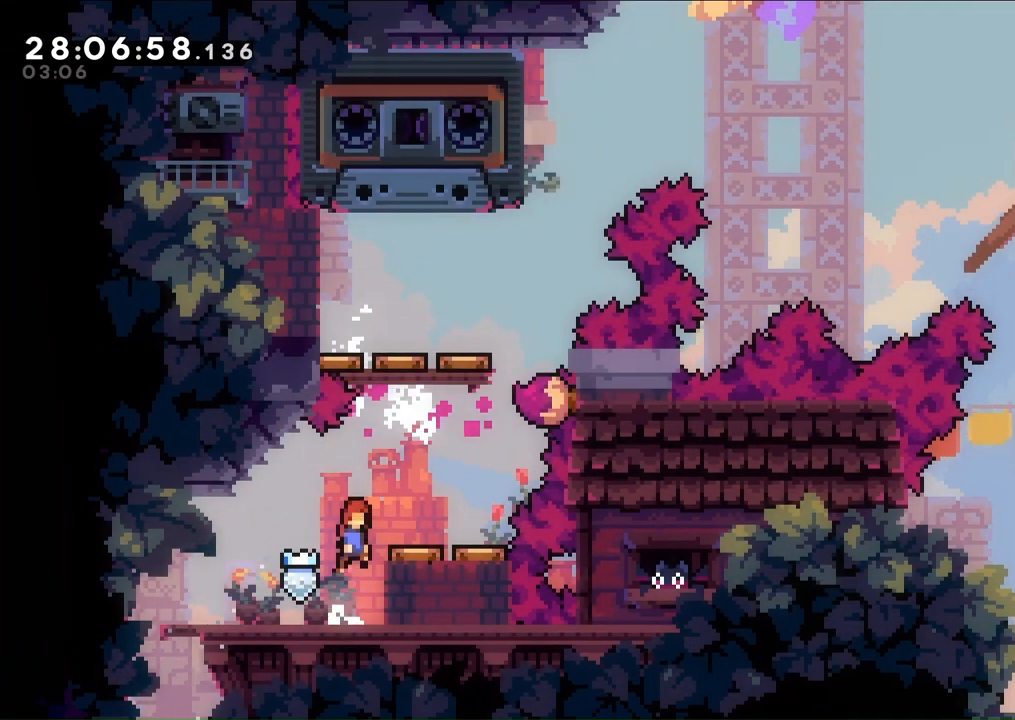
{"buttons": [], "left_stick": "center", "right_stick": "center", "events": [[67, "A", "up"], [267, "DPAD_RIGHT", "up"]]}
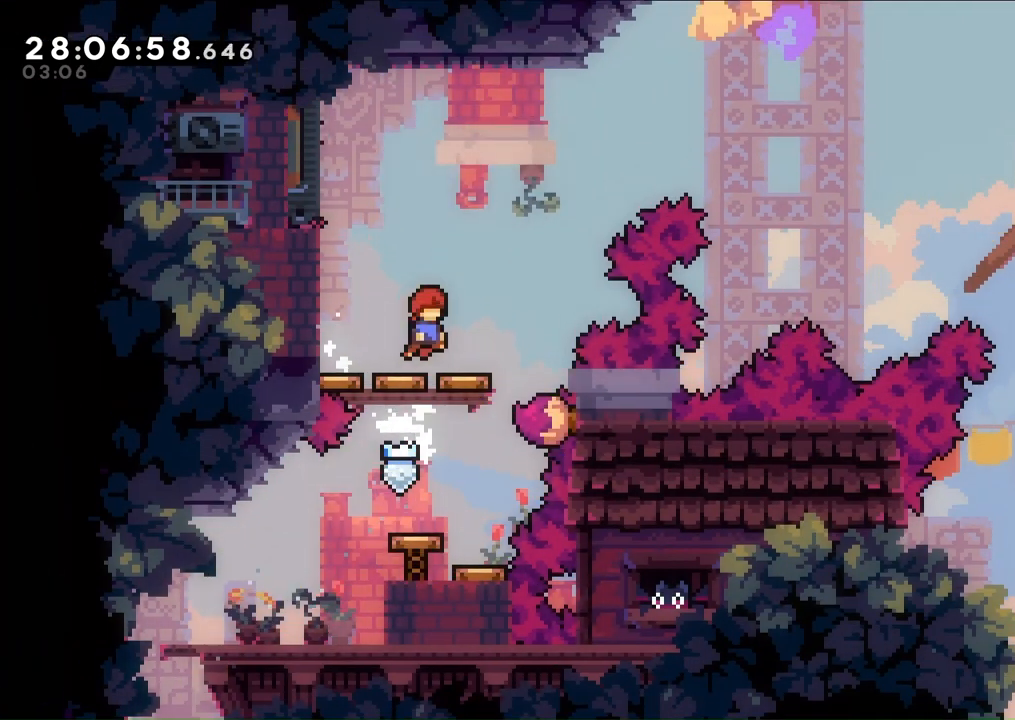
{"buttons": ["DPAD_LEFT"], "left_stick": "center", "right_stick": "center", "events": [[433, "DPAD_LEFT", "down"]]}
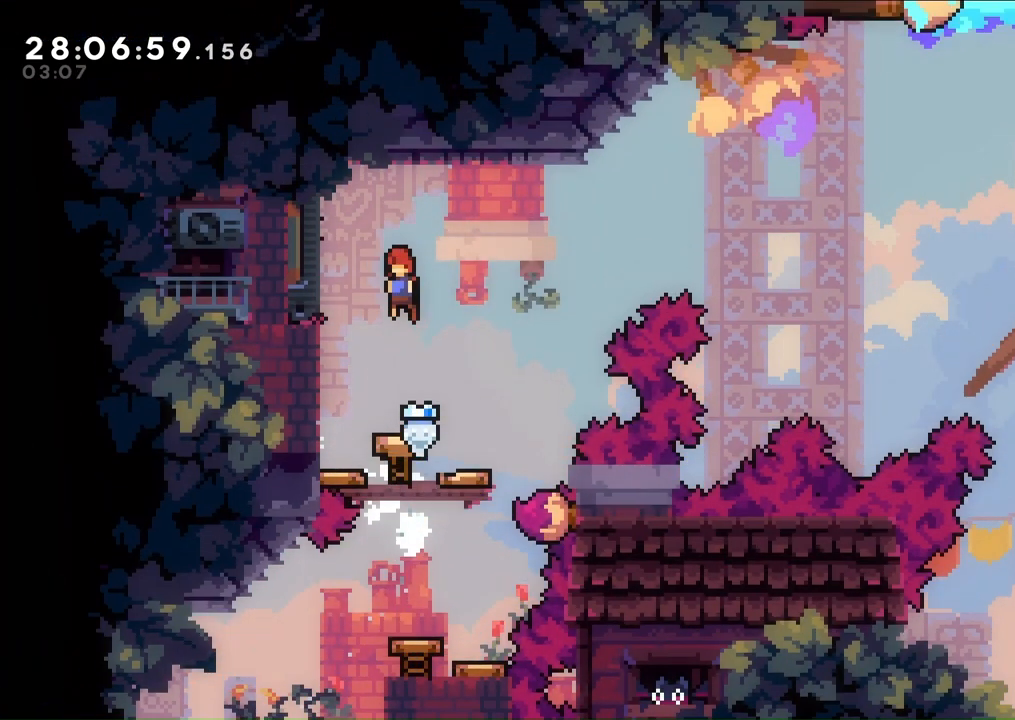
{"buttons": [], "left_stick": "center", "right_stick": "center", "events": [[233, "DPAD_LEFT", "up"]]}
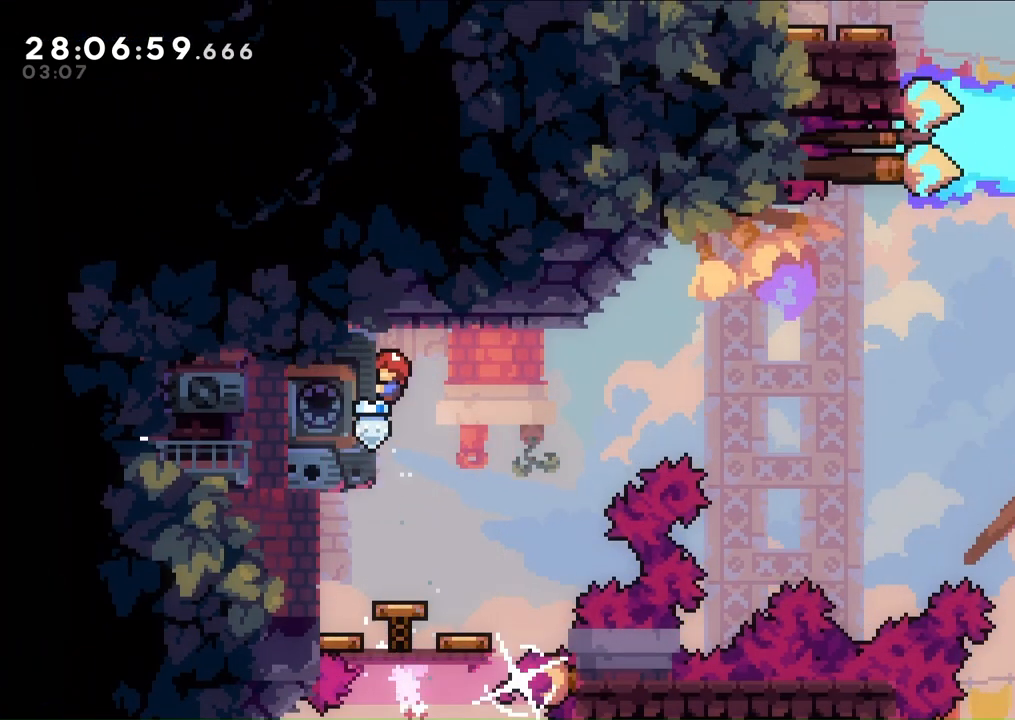
{"buttons": ["DPAD_UP", "DPAD_RIGHT"], "left_stick": "center", "right_stick": "center", "events": [[200, "DPAD_RIGHT", "down"], [233, "DPAD_UP", "down"], [333, "A", "down"], [467, "A", "up"]]}
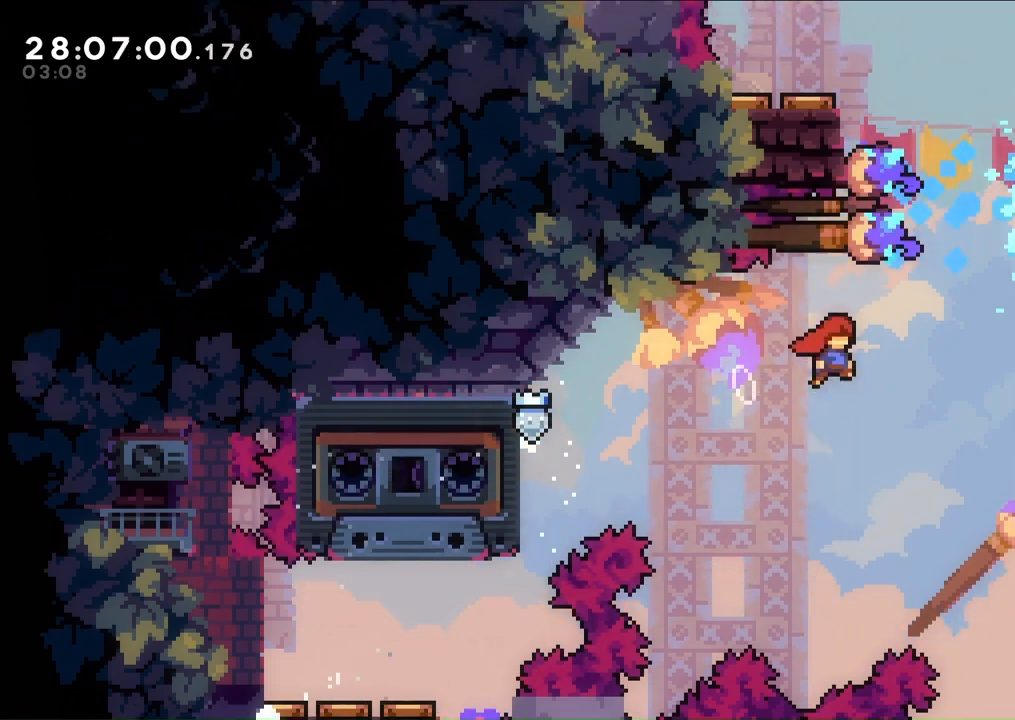
{"buttons": ["DPAD_UP"], "left_stick": "center", "right_stick": "center", "events": [[367, "DPAD_RIGHT", "up"]]}
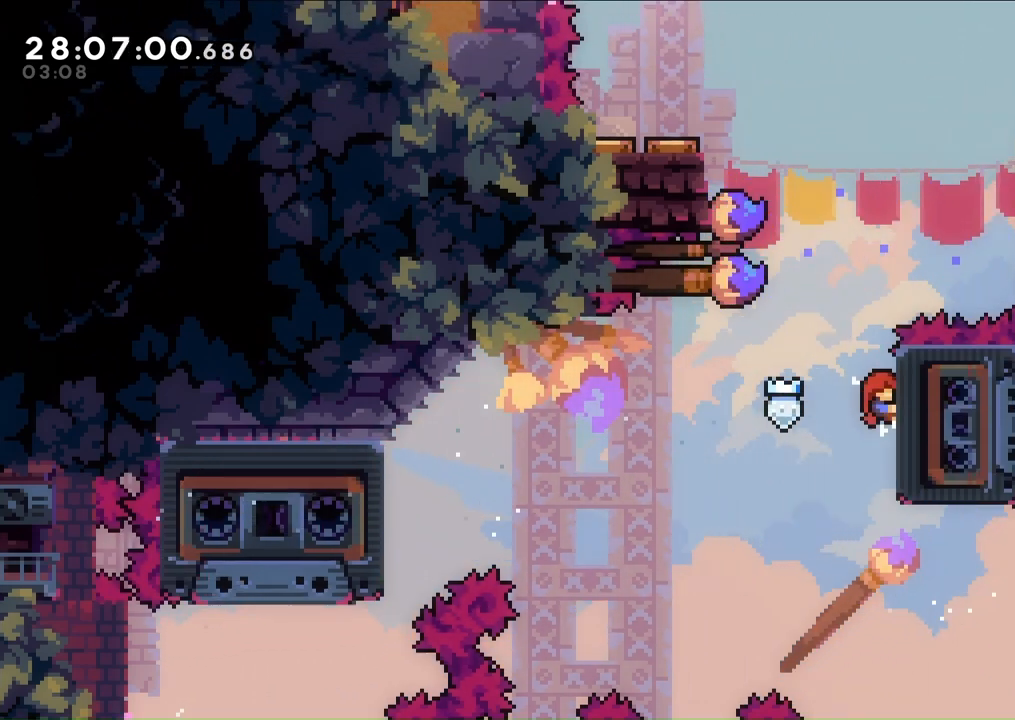
{"buttons": [], "left_stick": "center", "right_stick": "center", "events": [[167, "DPAD_UP", "up"]]}
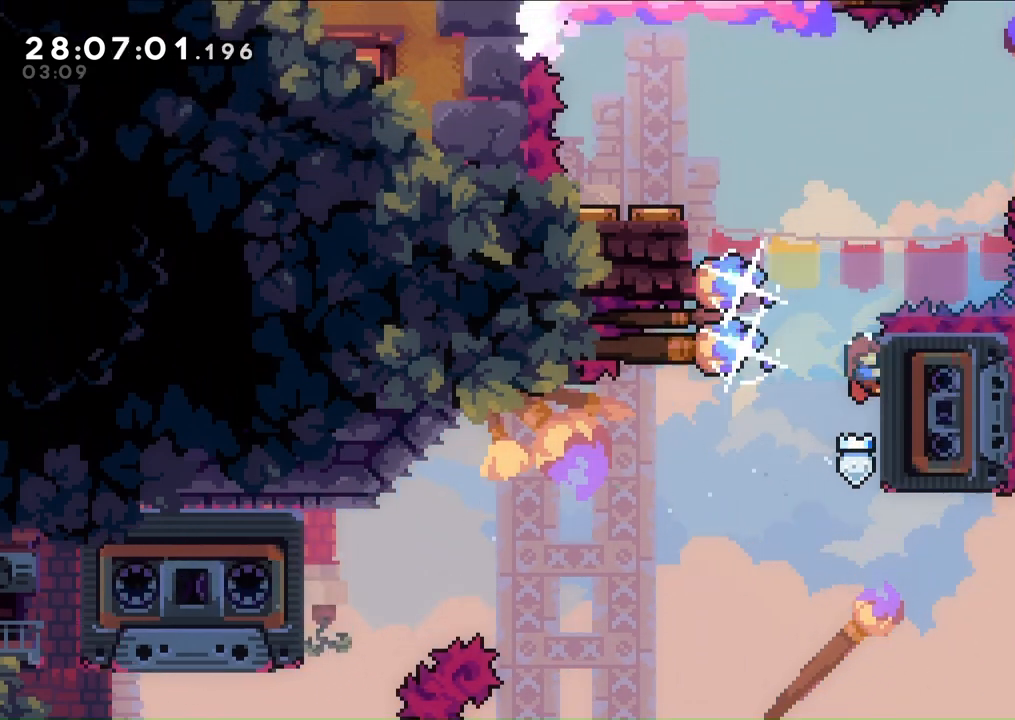
{"buttons": [], "left_stick": "center", "right_stick": "center", "events": []}
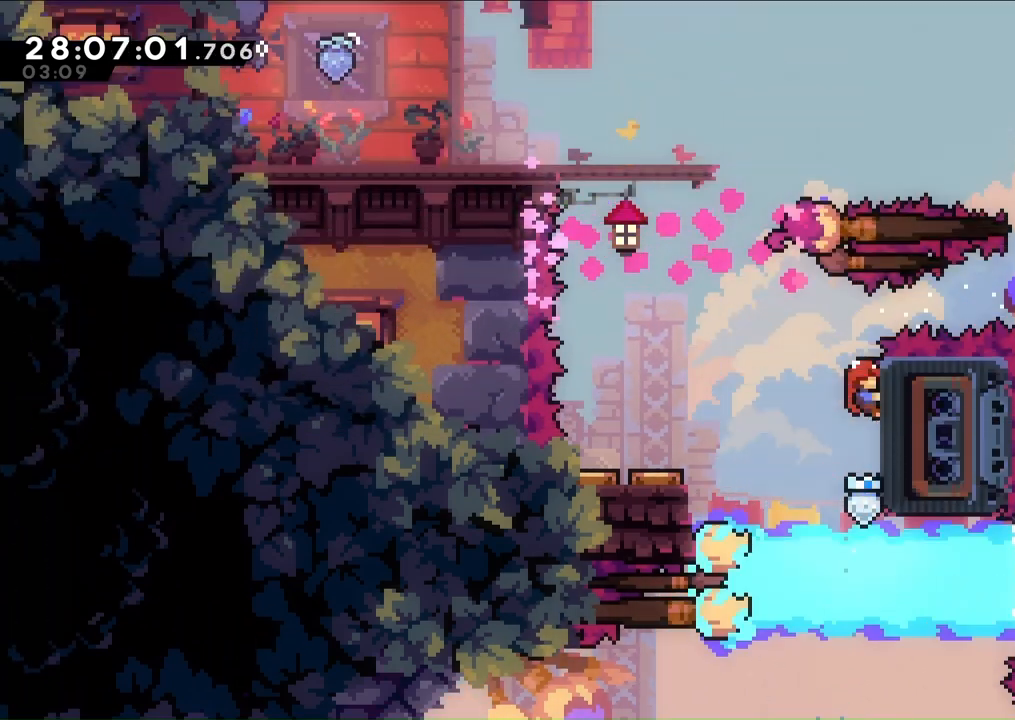
{"buttons": ["DPAD_LEFT"], "left_stick": "center", "right_stick": "center", "events": [[67, "DPAD_LEFT", "down"], [167, "A", "down"], [267, "A", "up"]]}
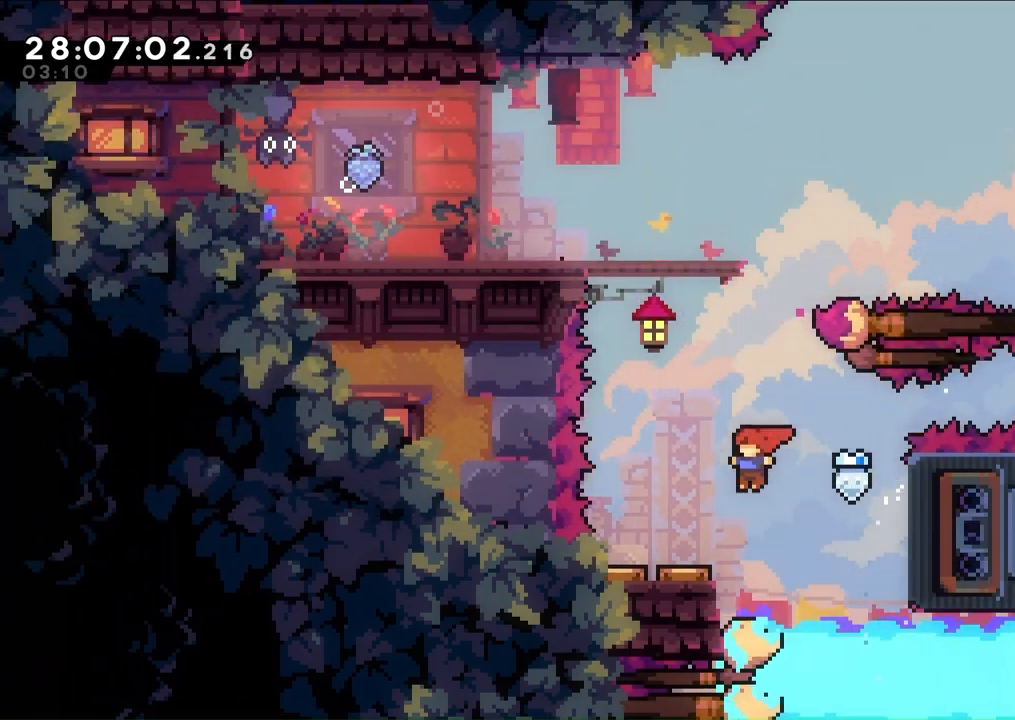
{"buttons": ["R1", "DPAD_UP"], "left_stick": "center", "right_stick": "center", "events": [[167, "L1", "down"], [233, "DPAD_LEFT", "up"], [333, "L1", "up"], [367, "DPAD_UP", "down"], [433, "R1", "down"], [433, "left_stick", "down"], [500, "left_stick", "center"]]}
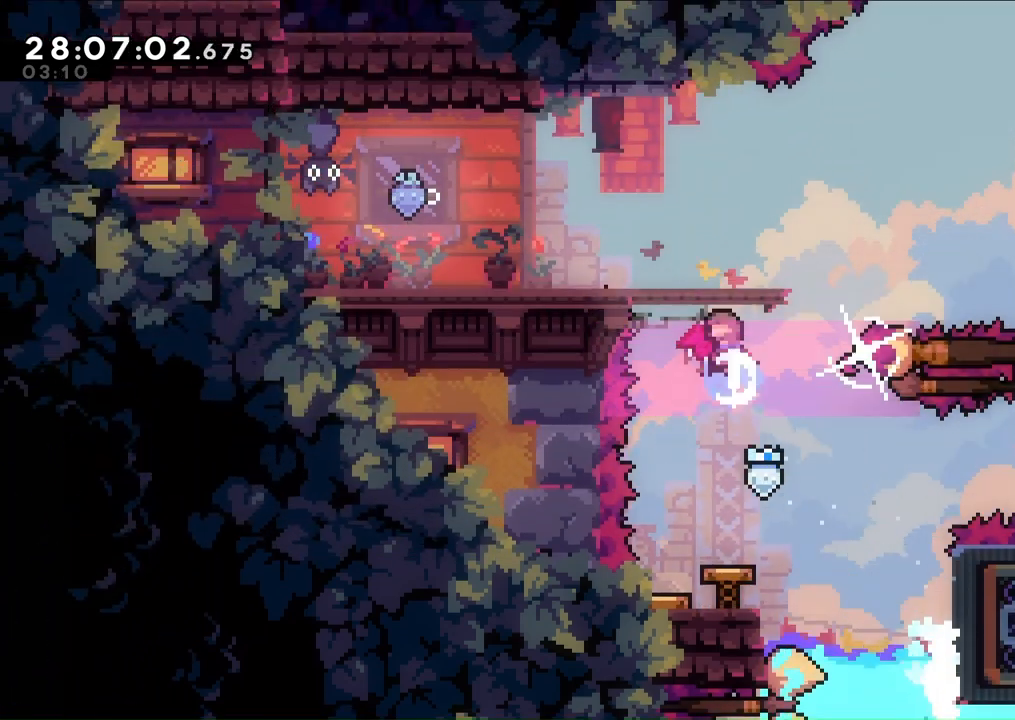
{"buttons": ["DPAD_LEFT"], "left_stick": "center", "right_stick": "center", "events": [[33, "DPAD_LEFT", "down"], [100, "DPAD_UP", "up"], [133, "R1", "up"]]}
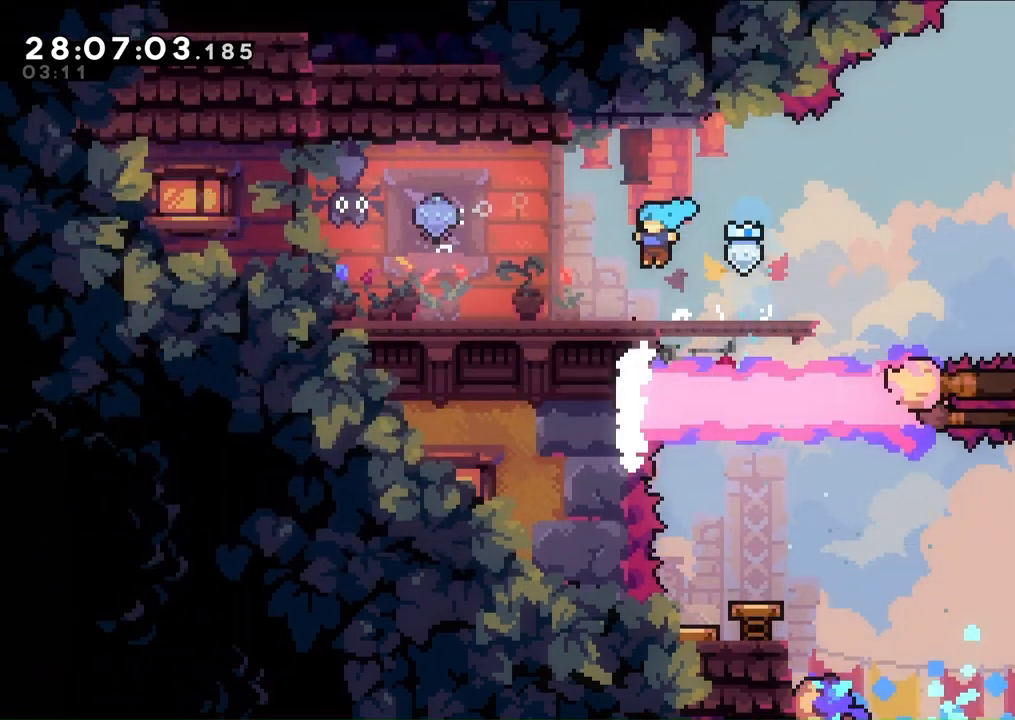
{"buttons": ["DPAD_LEFT"], "left_stick": "center", "right_stick": "center", "events": [[300, "A", "down"], [400, "A", "up"]]}
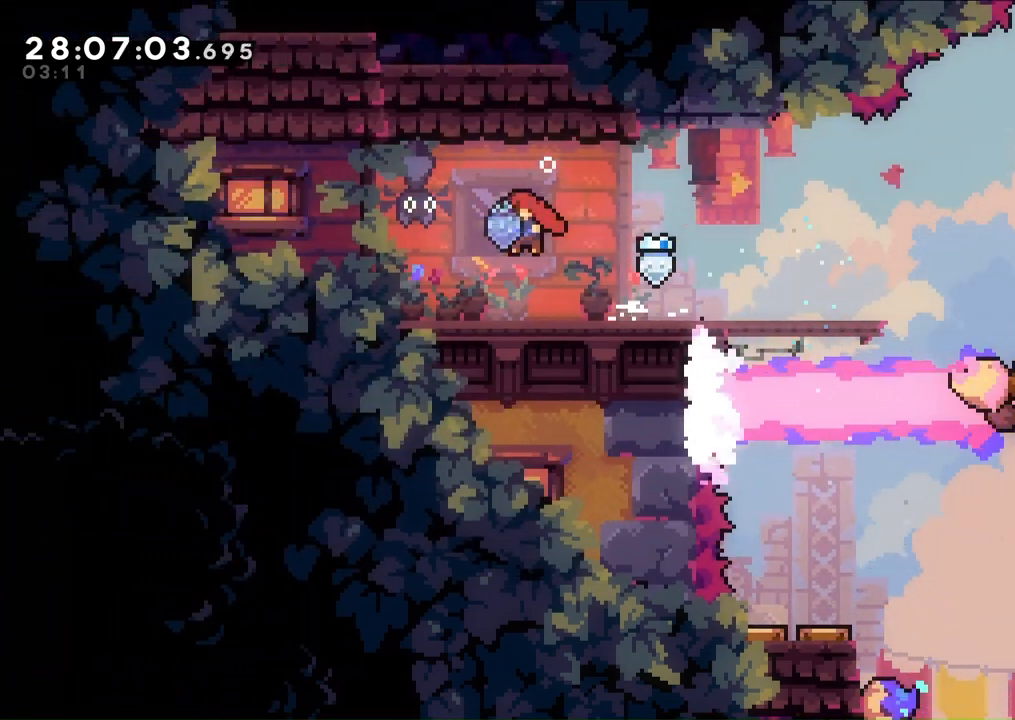
{"buttons": [], "left_stick": "center", "right_stick": "center", "events": [[133, "DPAD_LEFT", "up"]]}
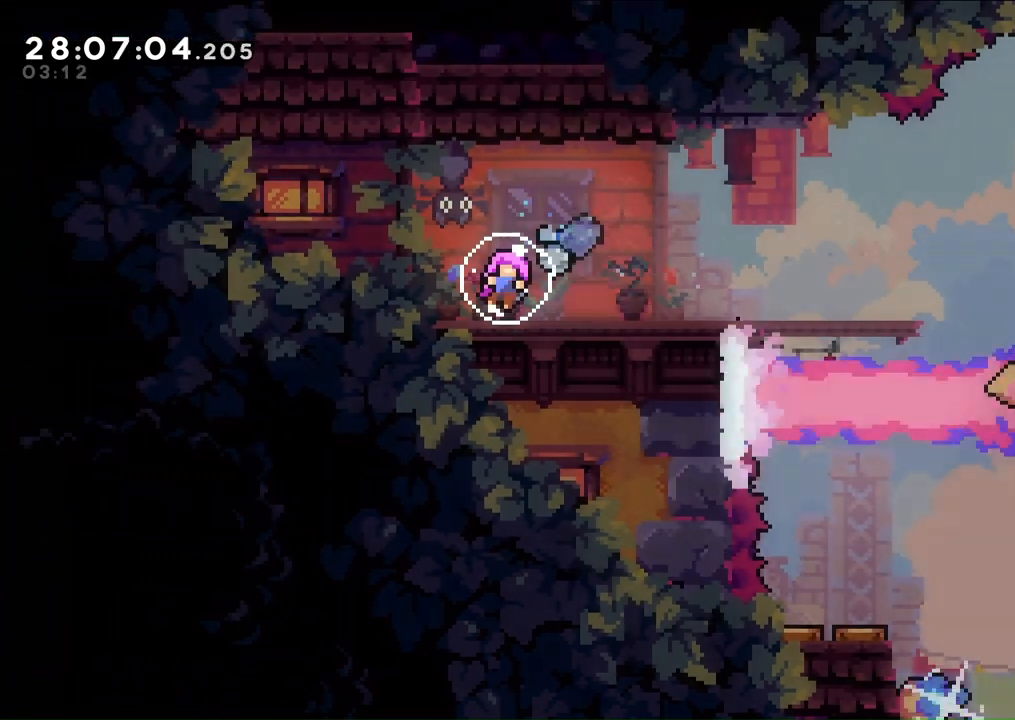
{"buttons": [], "left_stick": "center", "right_stick": "center", "events": []}
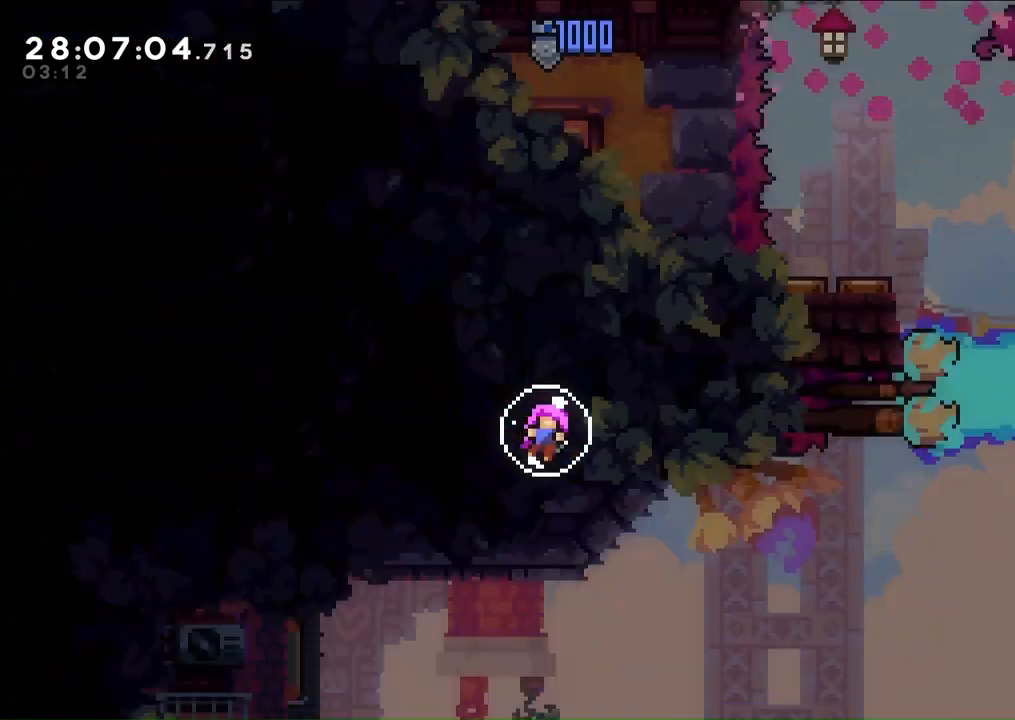
{"buttons": [], "left_stick": "center", "right_stick": "center", "events": []}
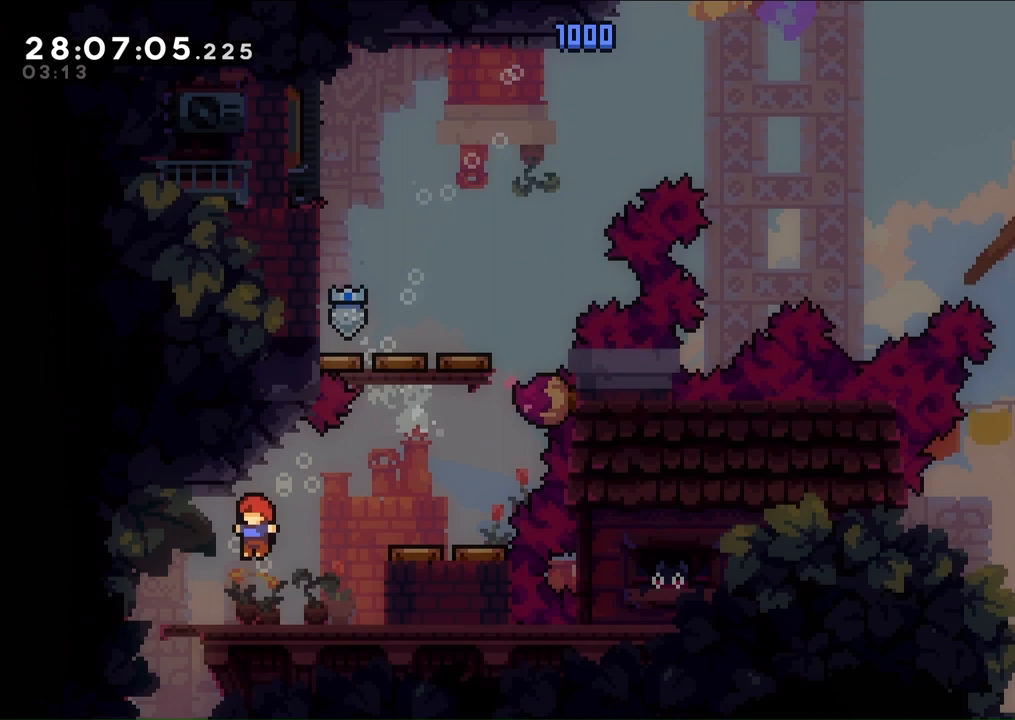
{"buttons": [], "left_stick": "center", "right_stick": "center", "events": [[100, "DPAD_LEFT", "down"], [467, "DPAD_LEFT", "up"]]}
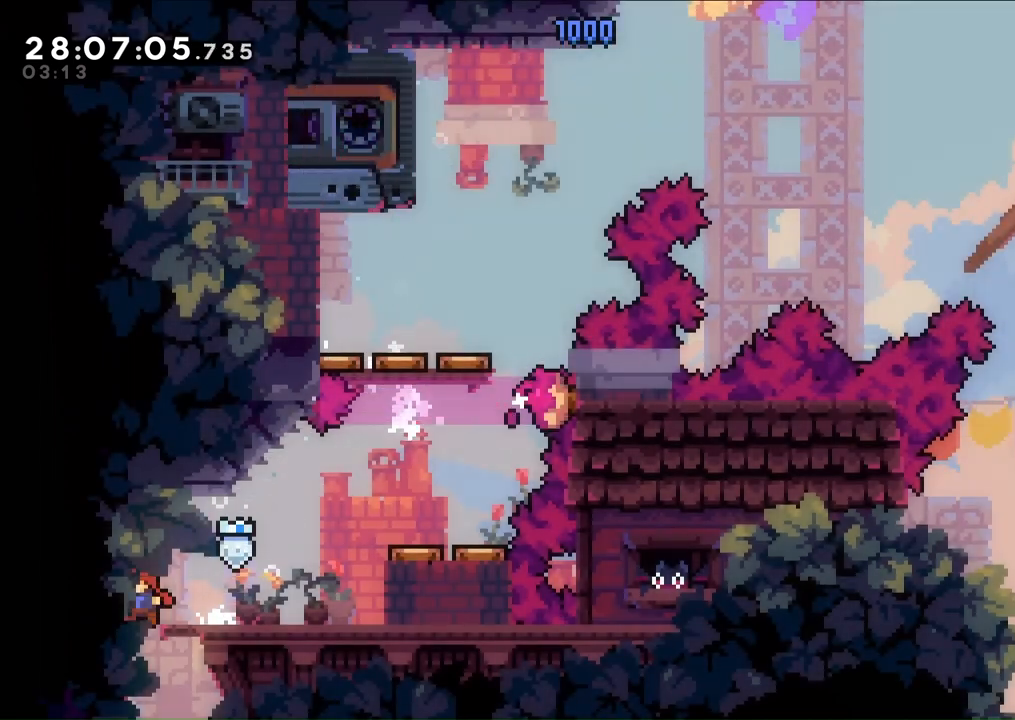
{"buttons": [], "left_stick": "center", "right_stick": "center", "events": []}
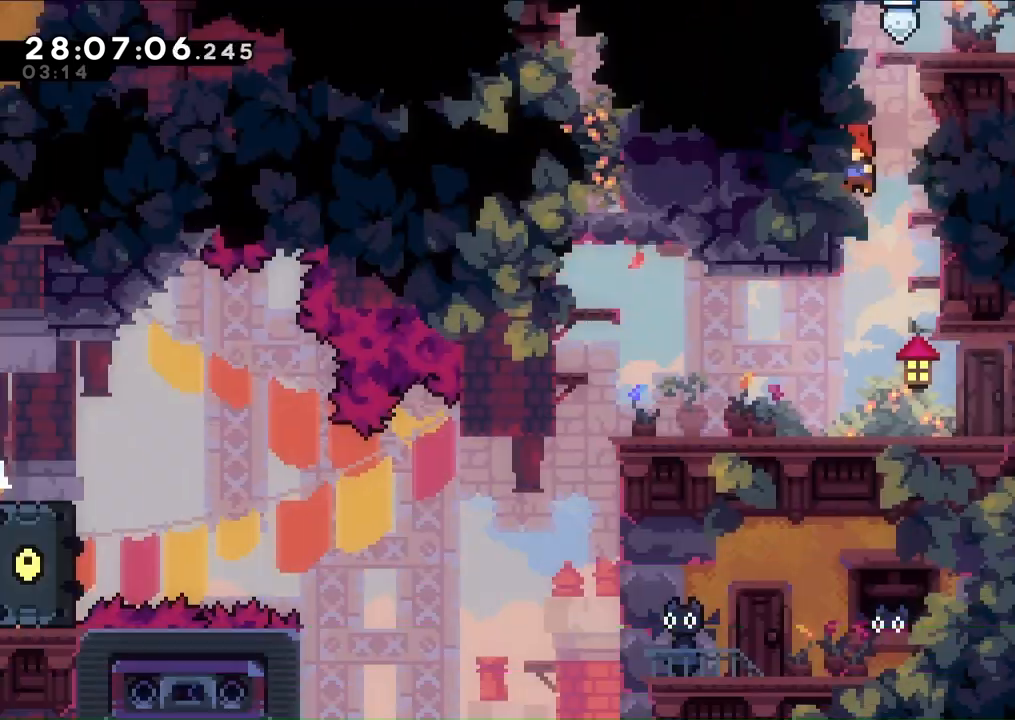
{"buttons": [], "left_stick": "center", "right_stick": "center", "events": []}
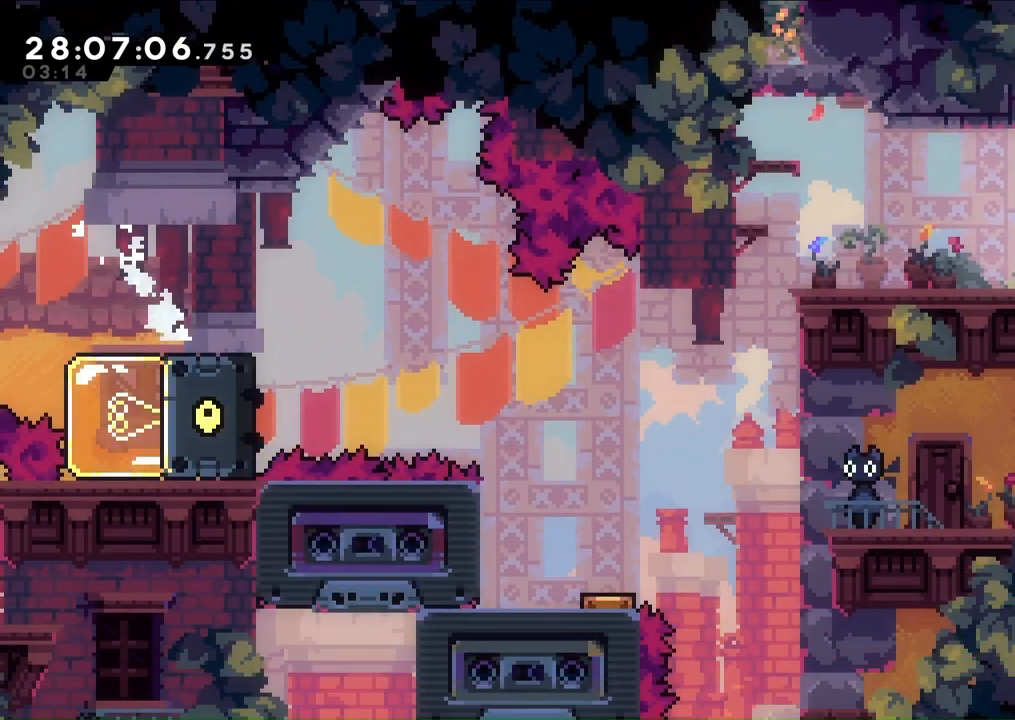
{"buttons": ["DPAD_LEFT"], "left_stick": "center", "right_stick": "center", "events": [[167, "DPAD_LEFT", "down"]]}
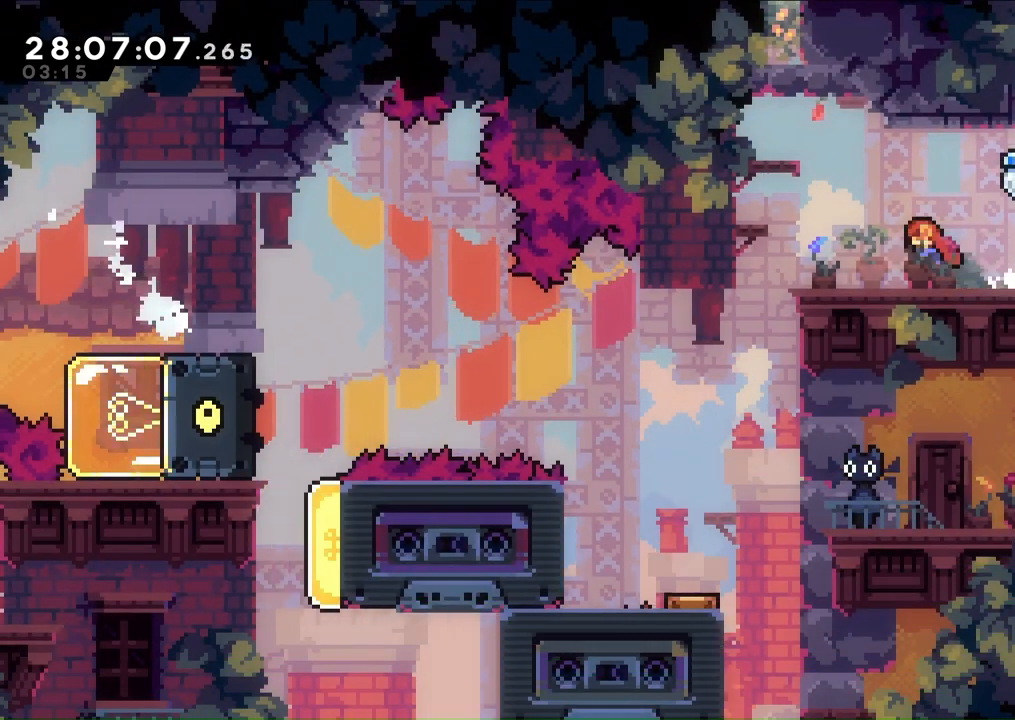
{"buttons": [], "left_stick": "center", "right_stick": "center", "events": [[433, "DPAD_LEFT", "up"]]}
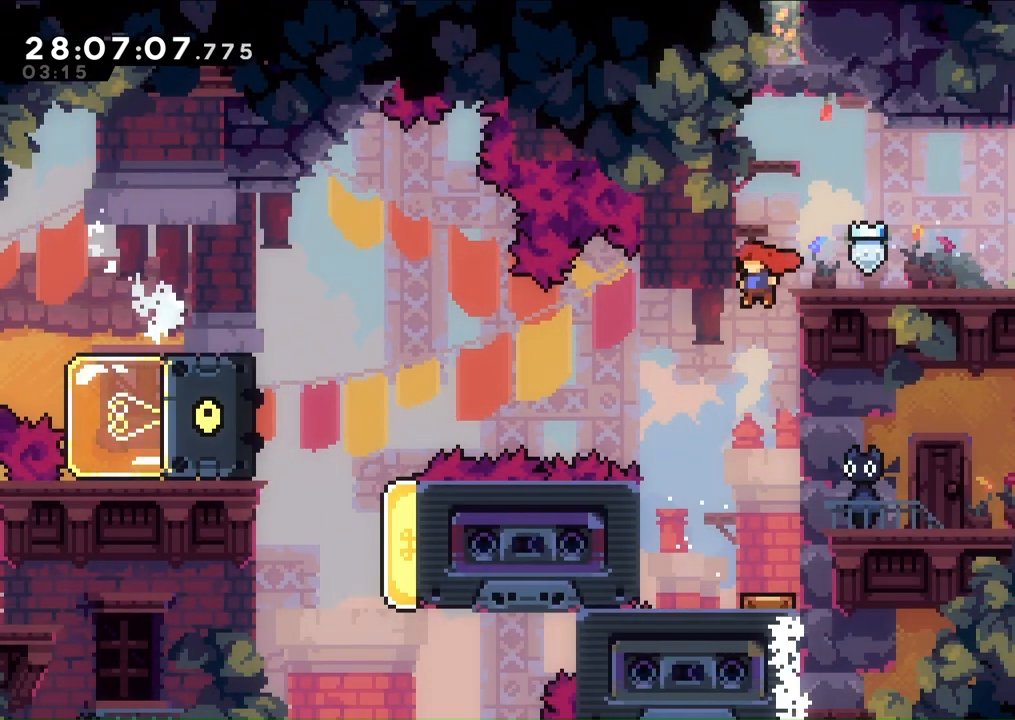
{"buttons": [], "left_stick": "center", "right_stick": "center", "events": [[67, "DPAD_RIGHT", "down"], [333, "DPAD_RIGHT", "up"]]}
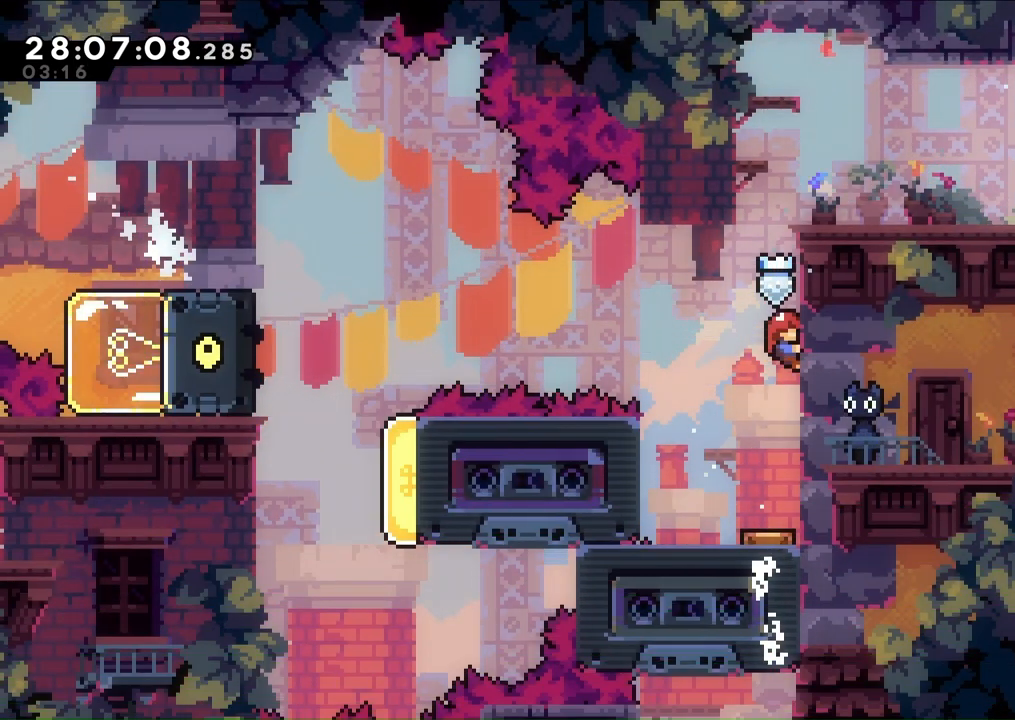
{"buttons": ["R1", "DPAD_LEFT"], "left_stick": "center", "right_stick": "center", "events": [[267, "A", "down"], [267, "DPAD_LEFT", "down"], [333, "A", "up"], [433, "R1", "down"]]}
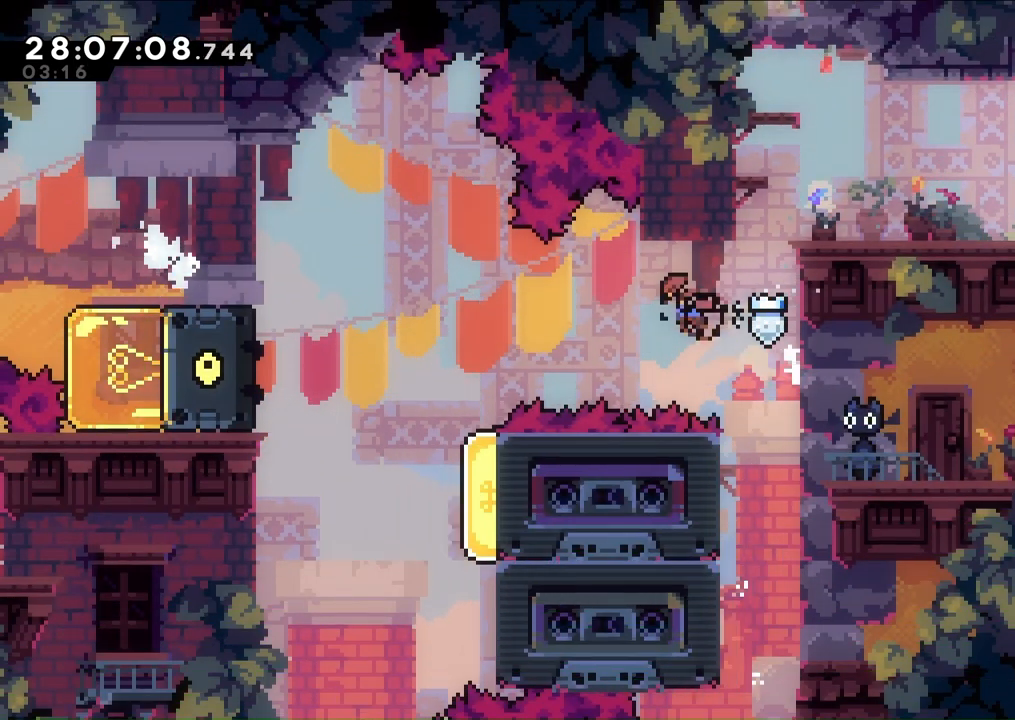
{"buttons": [], "left_stick": "center", "right_stick": "center", "events": [[233, "R1", "up"], [267, "DPAD_LEFT", "up"]]}
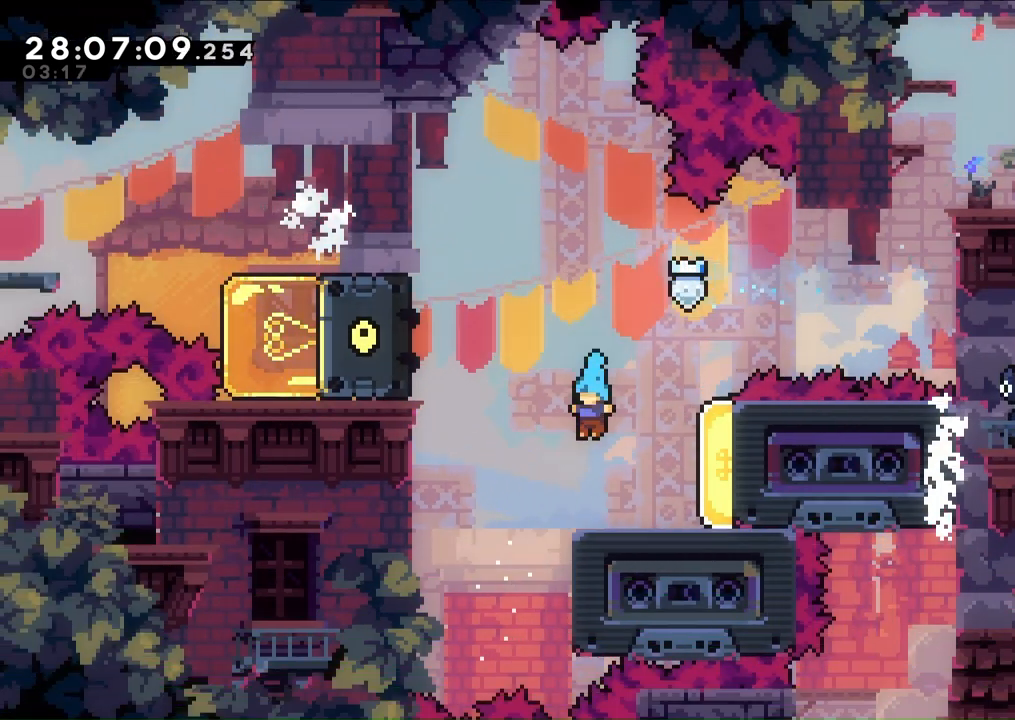
{"buttons": ["A", "DPAD_LEFT"], "left_stick": "center", "right_stick": "center", "events": [[100, "DPAD_RIGHT", "down"], [200, "R1", "down"], [333, "DPAD_RIGHT", "up"], [367, "R1", "up"], [433, "DPAD_LEFT", "down"], [500, "A", "down"]]}
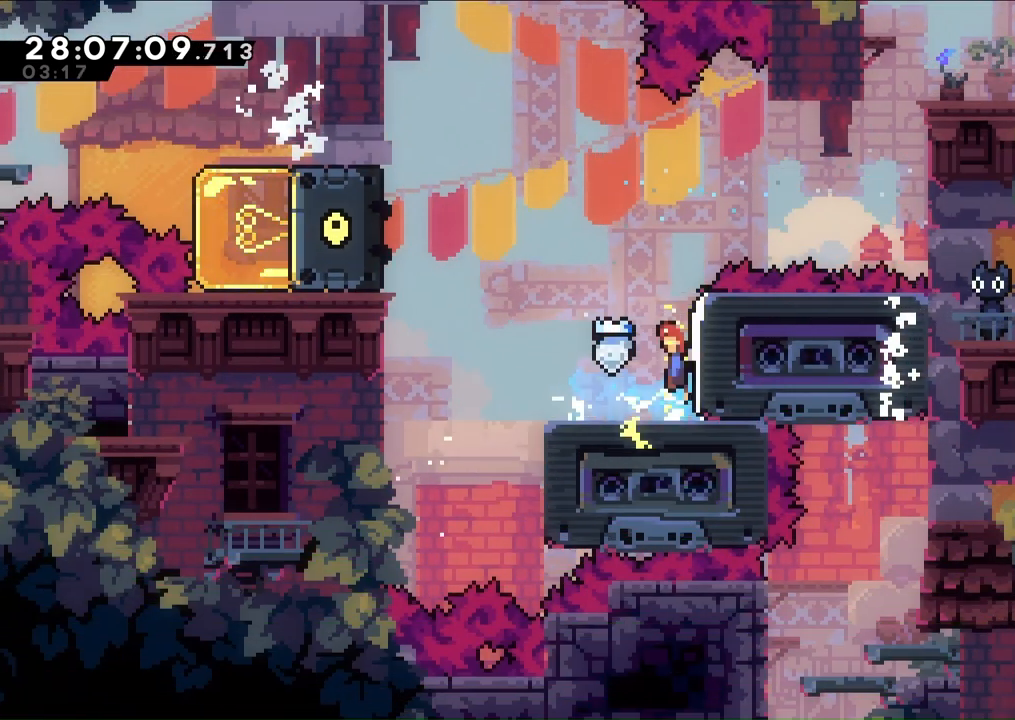
{"buttons": ["DPAD_LEFT"], "left_stick": "center", "right_stick": "center", "events": [[33, "DPAD_UP", "down"], [167, "A", "up"], [367, "R1", "down"], [500, "DPAD_UP", "up"], [500, "R1", "up"]]}
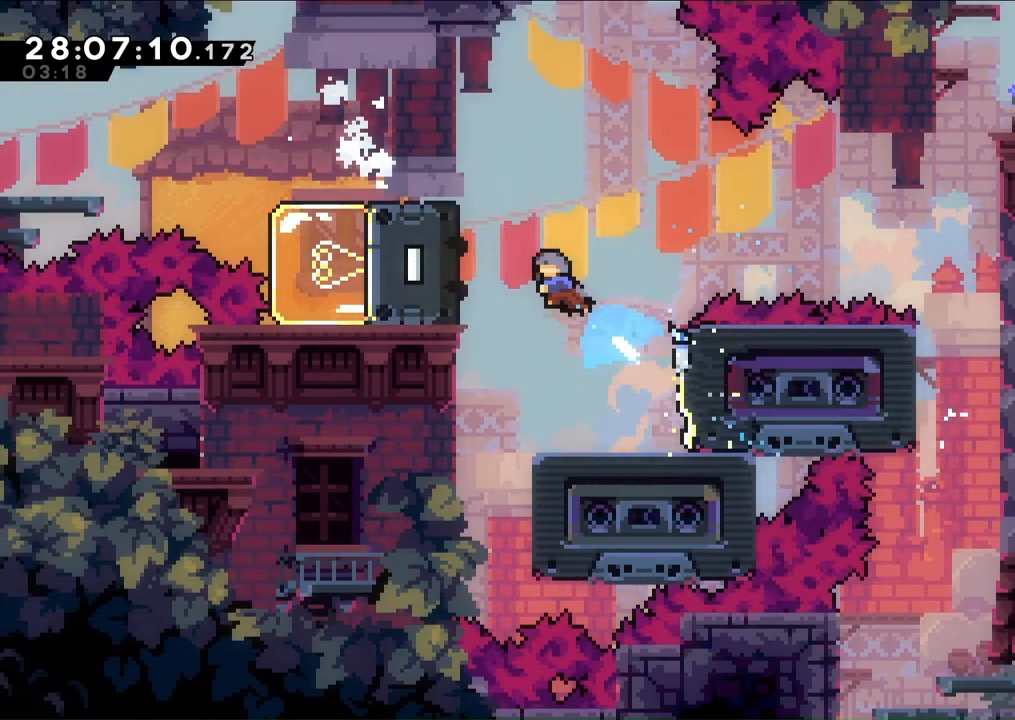
{"buttons": ["DPAD_LEFT"], "left_stick": "center", "right_stick": "center", "events": []}
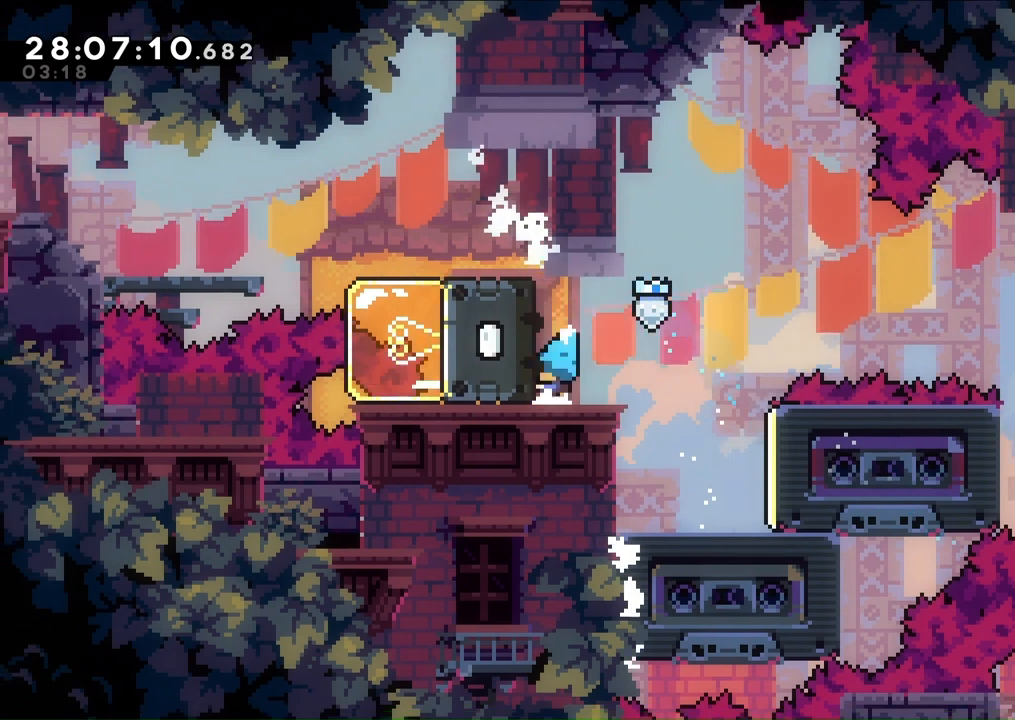
{"buttons": ["DPAD_LEFT"], "left_stick": "center", "right_stick": "center", "events": [[100, "A", "down"], [133, "DPAD_UP", "down"], [267, "A", "up"], [300, "A", "down"], [400, "DPAD_UP", "up"], [467, "A", "up"]]}
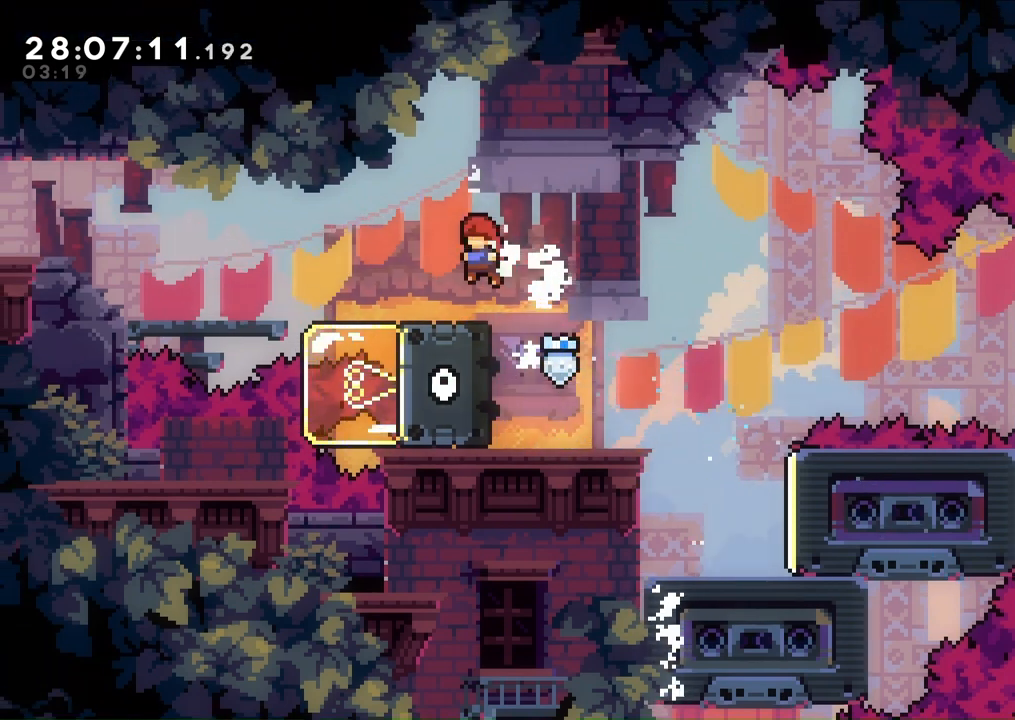
{"buttons": ["R1", "DPAD_LEFT"], "left_stick": "center", "right_stick": "center", "events": [[67, "R1", "down"], [233, "R1", "up"], [500, "R1", "down"]]}
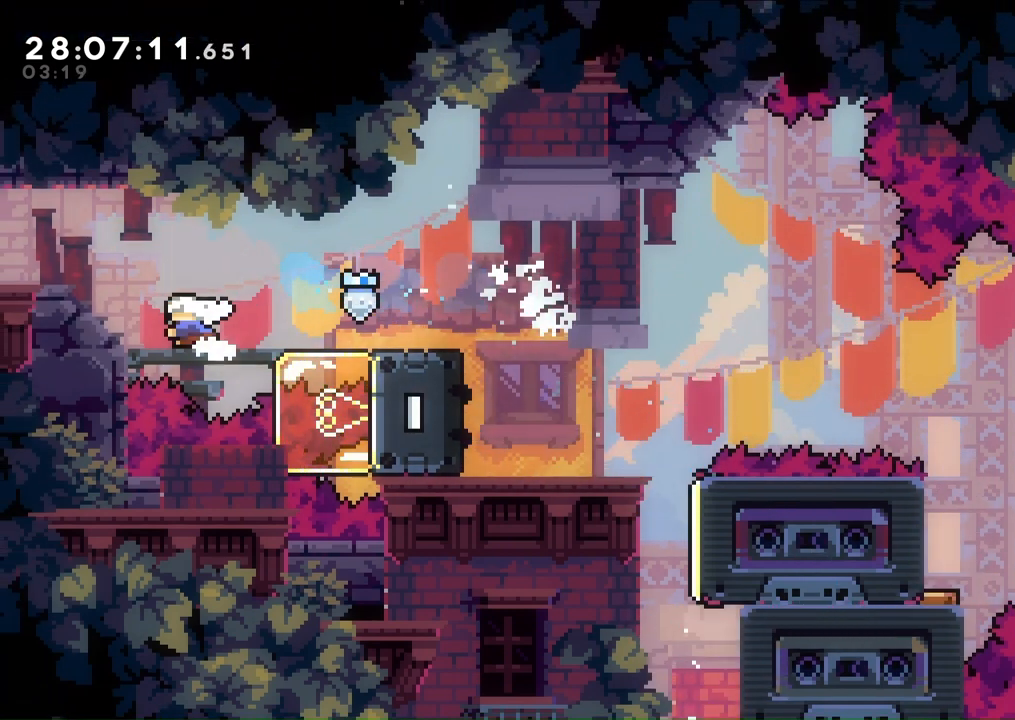
{"buttons": ["R1"], "left_stick": "center", "right_stick": "center", "events": [[133, "R1", "up"], [333, "DPAD_LEFT", "up"], [467, "Y", "down"], [500, "R1", "down"], [500, "Y", "up"]]}
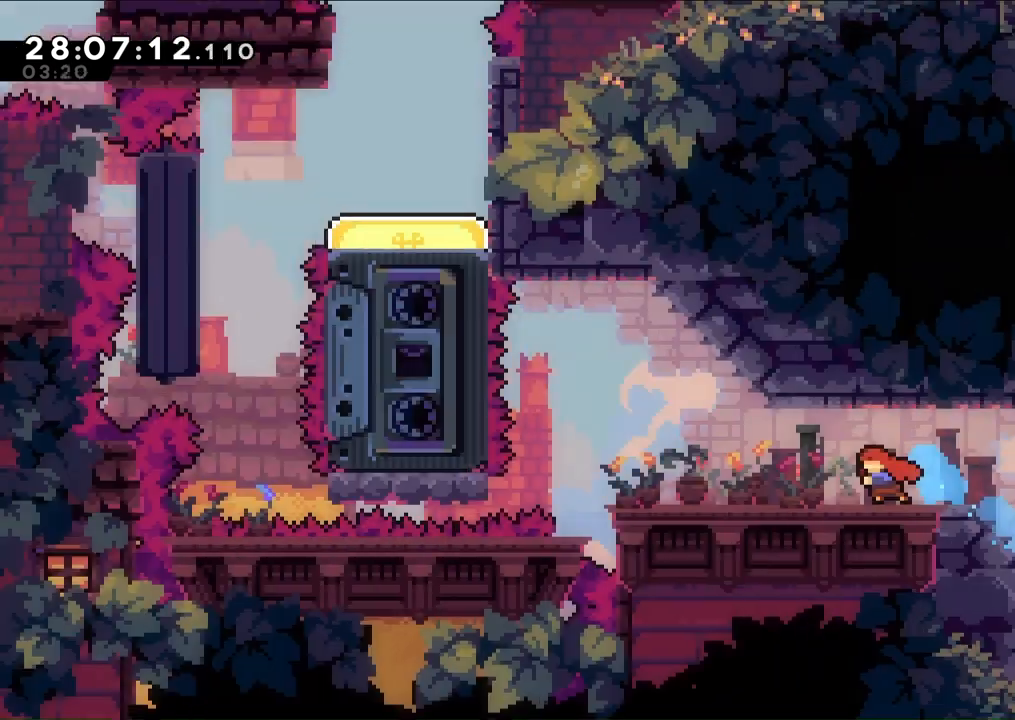
{"buttons": ["DPAD_LEFT"], "left_stick": "center", "right_stick": "center", "events": [[33, "DPAD_LEFT", "down"], [33, "R1", "up"]]}